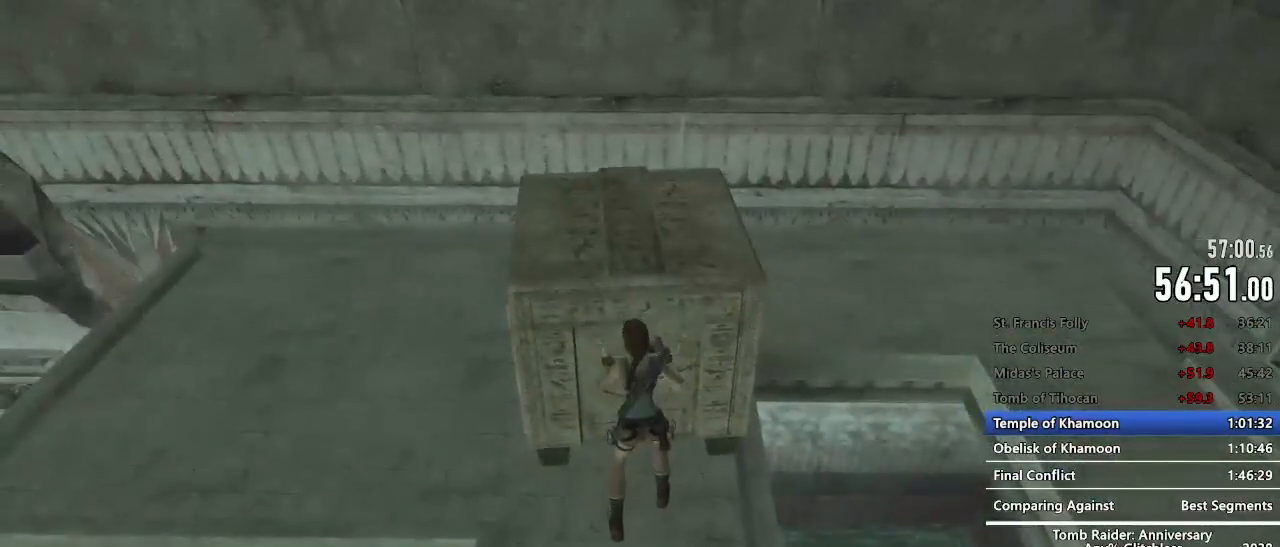
Gameplay with keyboard and mouse; each line is a JSON object with the keys and mouse buttons held at the frame after it. "events" lists presses ("down") and releases ("up") of "1", "2", "3", "4", "5", "a", "alt", "c", "caps_lock", "ctrl", "d", "e", "f", "g", "q", "r", "s", "shift", "space", "t", "tab", "v", "w", "x", "z", "mouse_left", "mouse_wheel" and "mouse_right" between this image and that frame as [ms after this image, input, new state], when the widget could be followed in between. "mouse_left", "mouse_wheel", "mouse_right" = the "left", "wheel", "right" buttons of the "mouse" list. No other keys are recorded. "wheel" means that the mouse wheel is clicked or scrolled. Not read: mouse_move.
{"keys": [], "mouse": [], "events": [[384, "q", "down"], [484, "q", "up"]]}
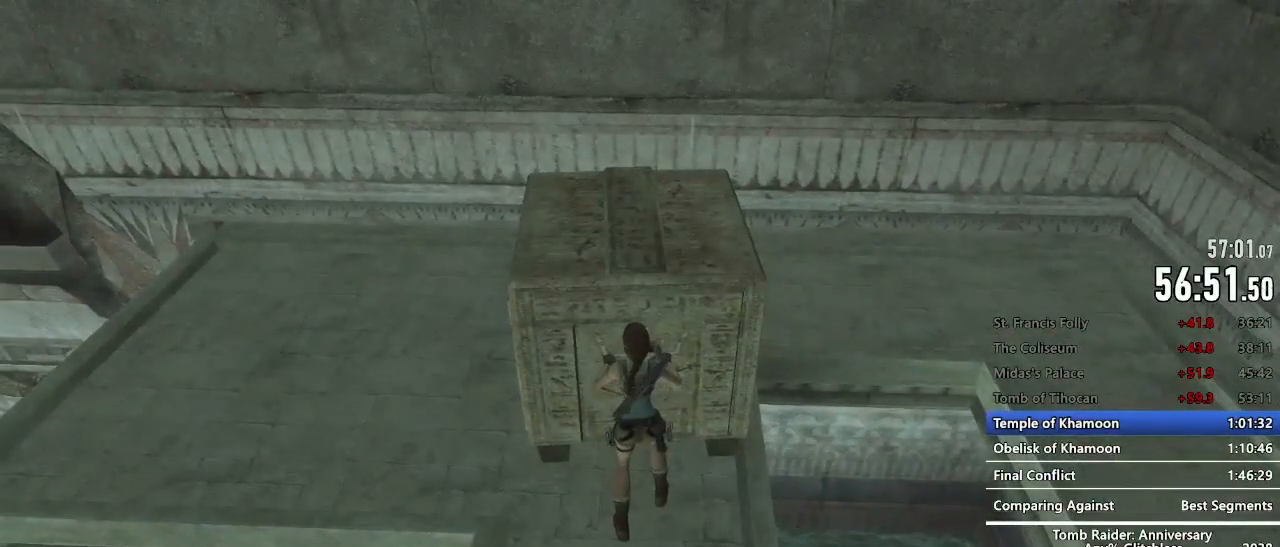
{"keys": ["s"], "mouse": [], "events": [[167, "q", "down"], [267, "q", "up"], [500, "s", "down"]]}
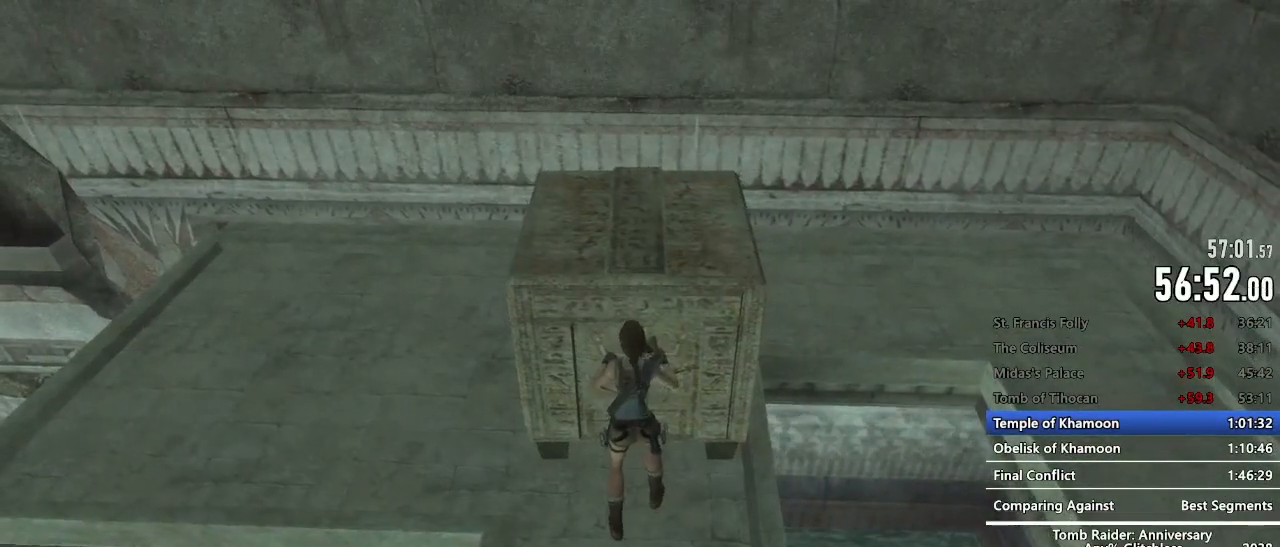
{"keys": ["s"], "mouse": [], "events": []}
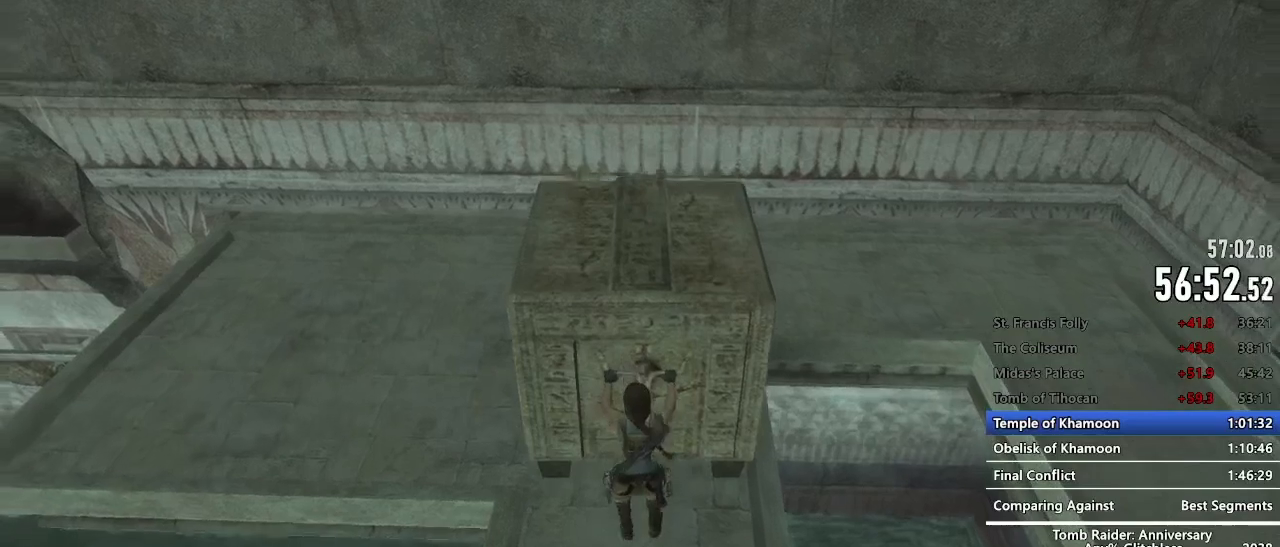
{"keys": ["s"], "mouse": [], "events": []}
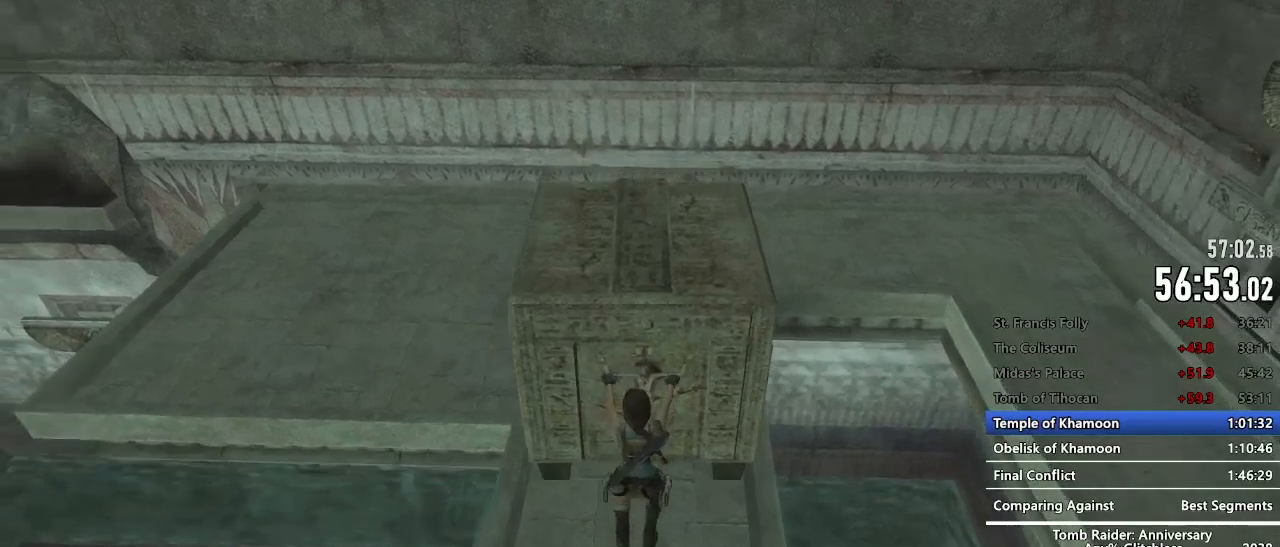
{"keys": ["q", "s"], "mouse": [], "events": [[67, "q", "down"], [300, "q", "up"], [500, "q", "down"]]}
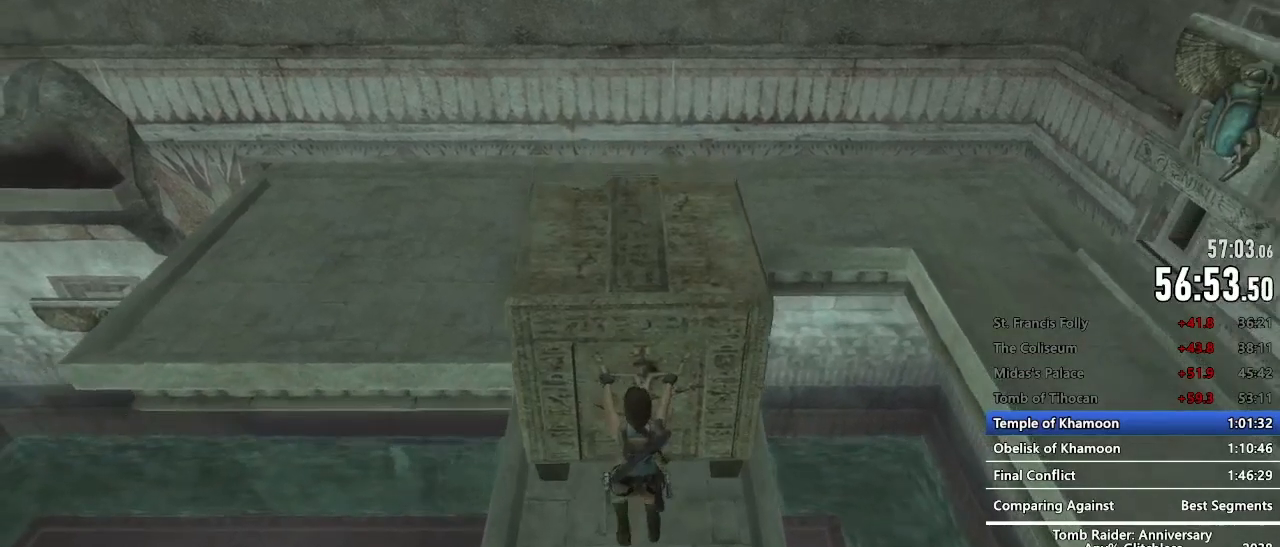
{"keys": ["q", "s"], "mouse": [], "events": [[84, "q", "up"], [417, "q", "down"]]}
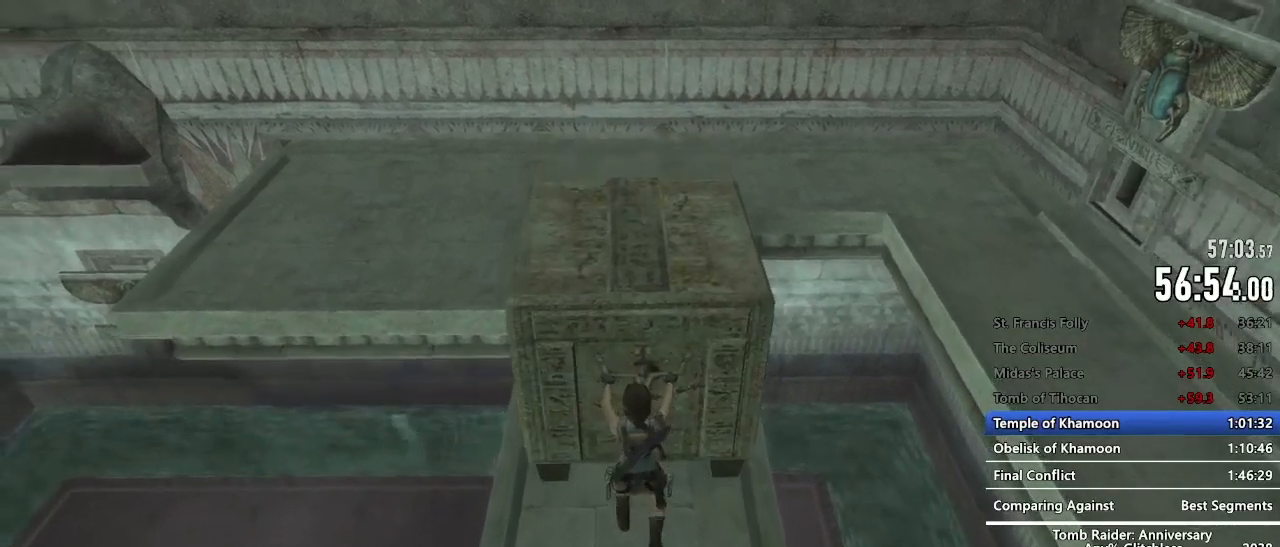
{"keys": ["q", "s"], "mouse": [], "events": [[50, "q", "up"], [284, "q", "down"]]}
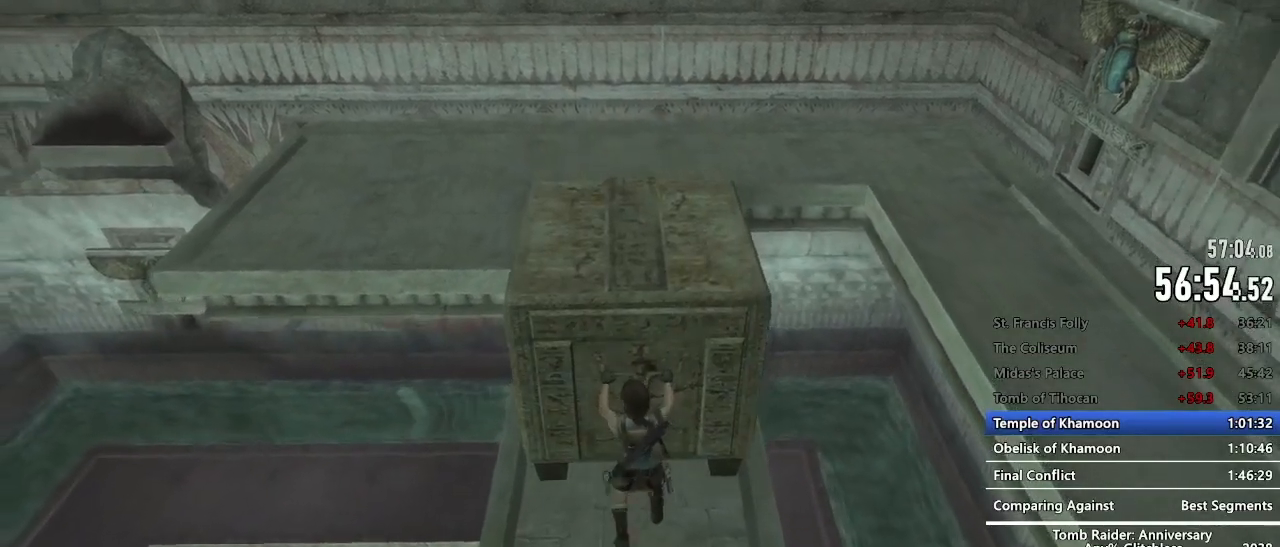
{"keys": ["s"], "mouse": [], "events": [[17, "q", "up"]]}
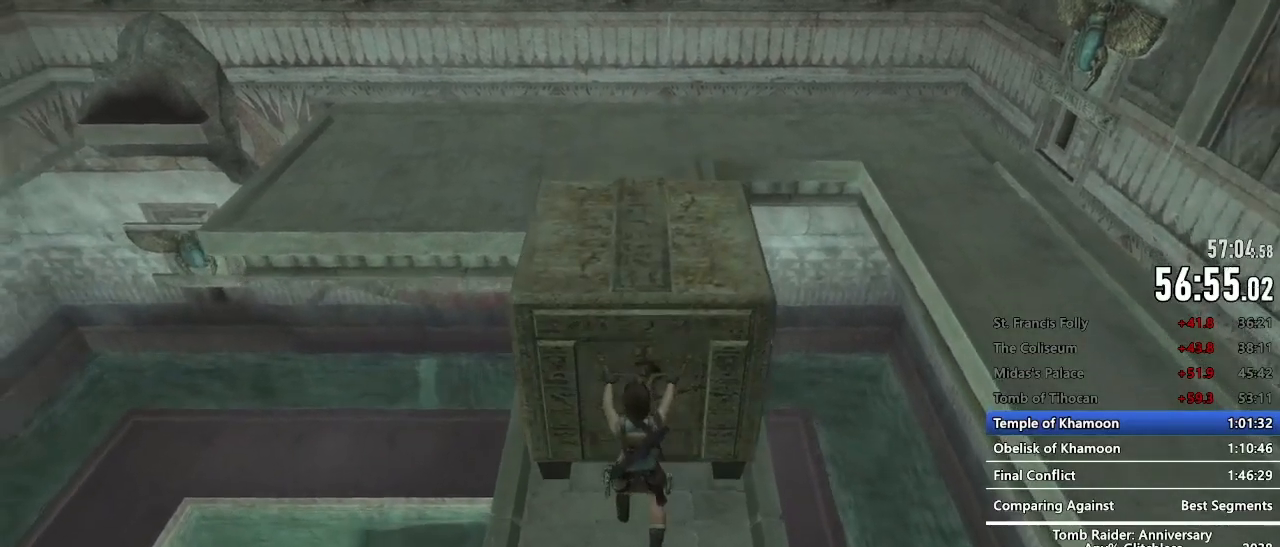
{"keys": ["d", "s"], "mouse": [], "events": [[467, "d", "down"]]}
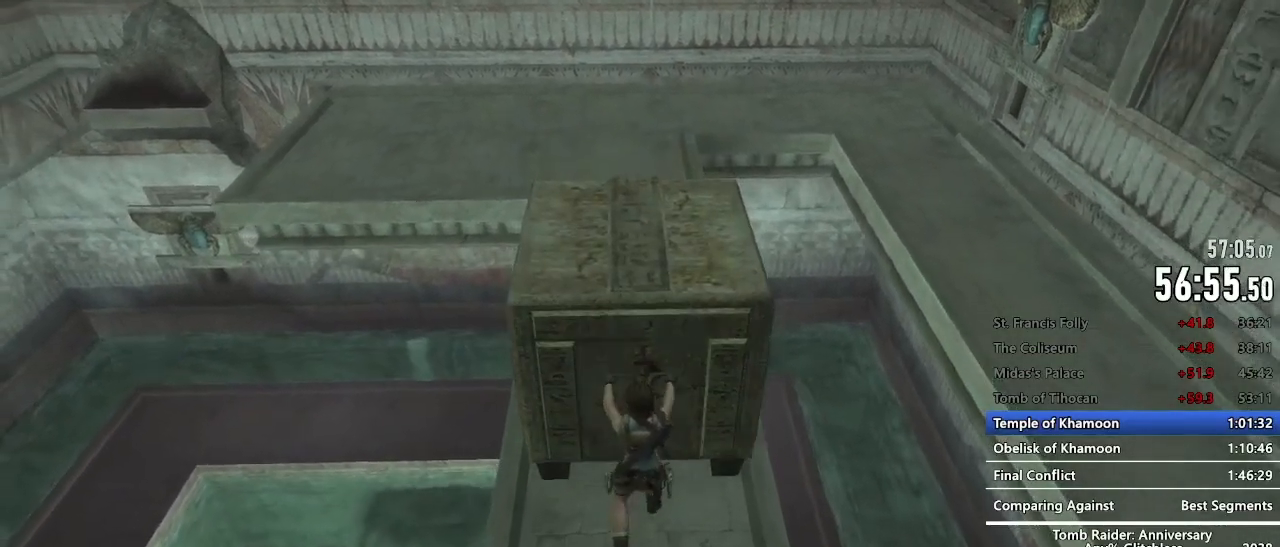
{"keys": ["d", "s"], "mouse": [], "events": [[150, "d", "up"], [434, "d", "down"]]}
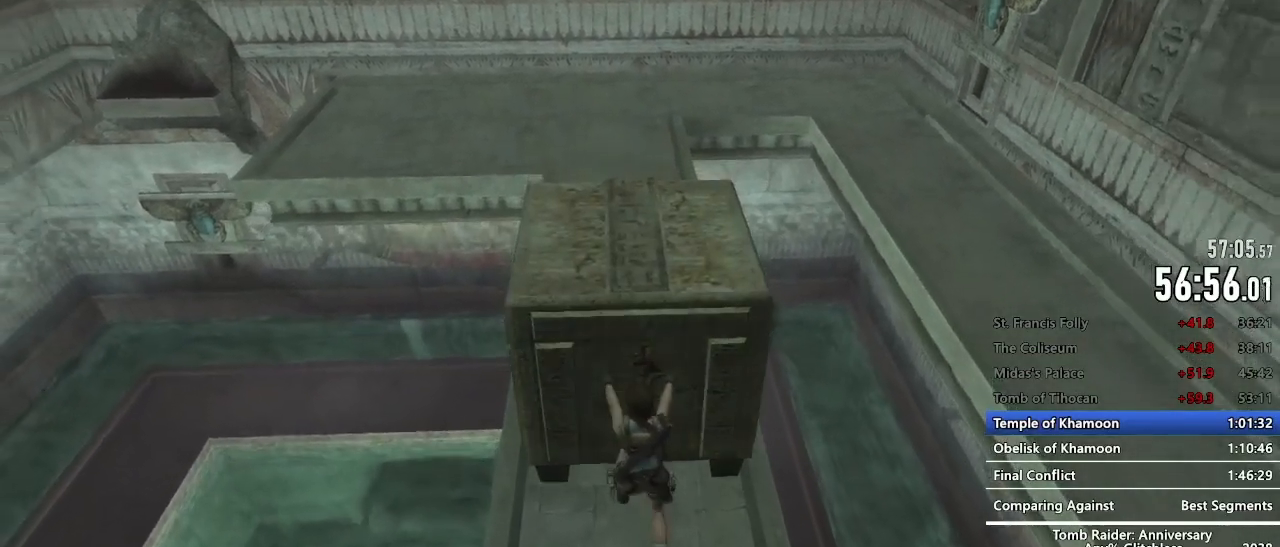
{"keys": ["d", "s"], "mouse": [], "events": [[117, "d", "up"], [350, "d", "down"]]}
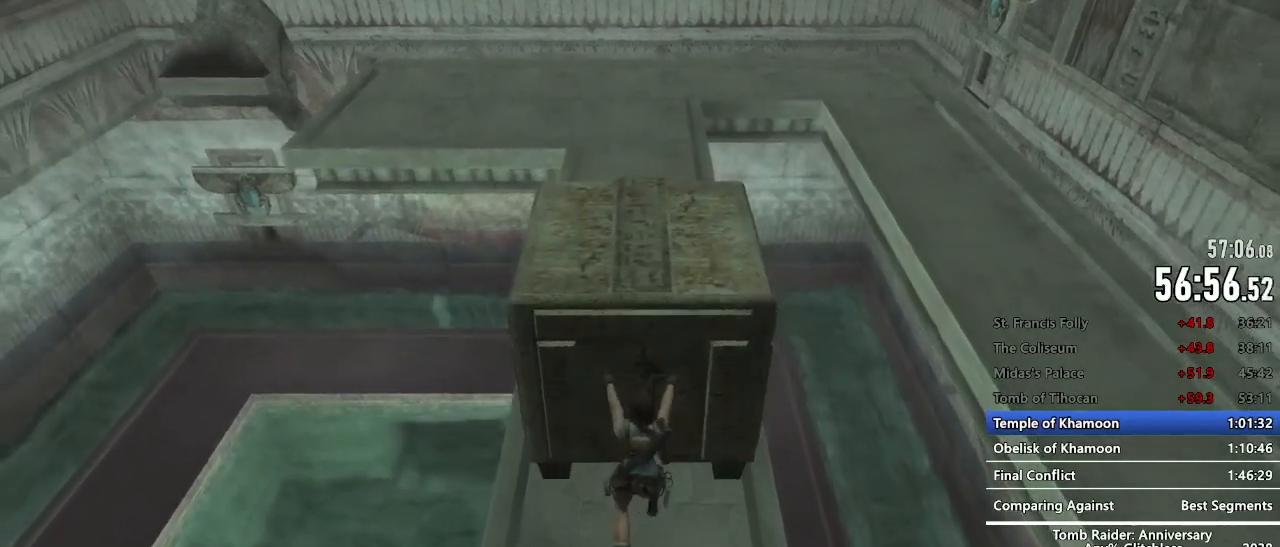
{"keys": ["s"], "mouse": [], "events": [[34, "d", "up"]]}
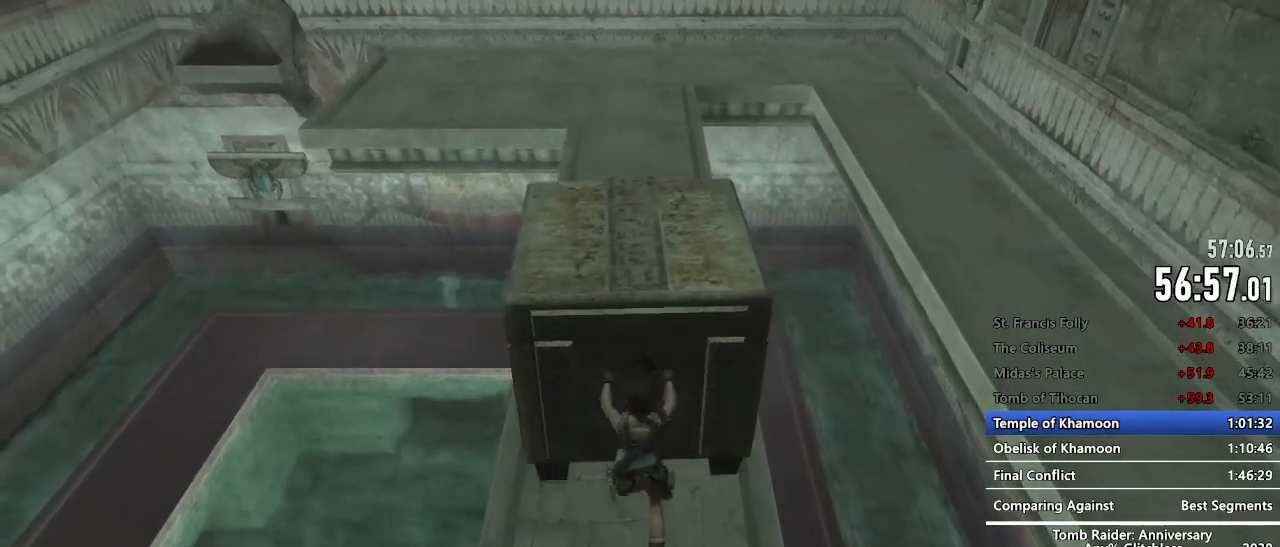
{"keys": ["q", "s"], "mouse": [], "events": [[50, "q", "down"], [284, "q", "up"], [484, "q", "down"]]}
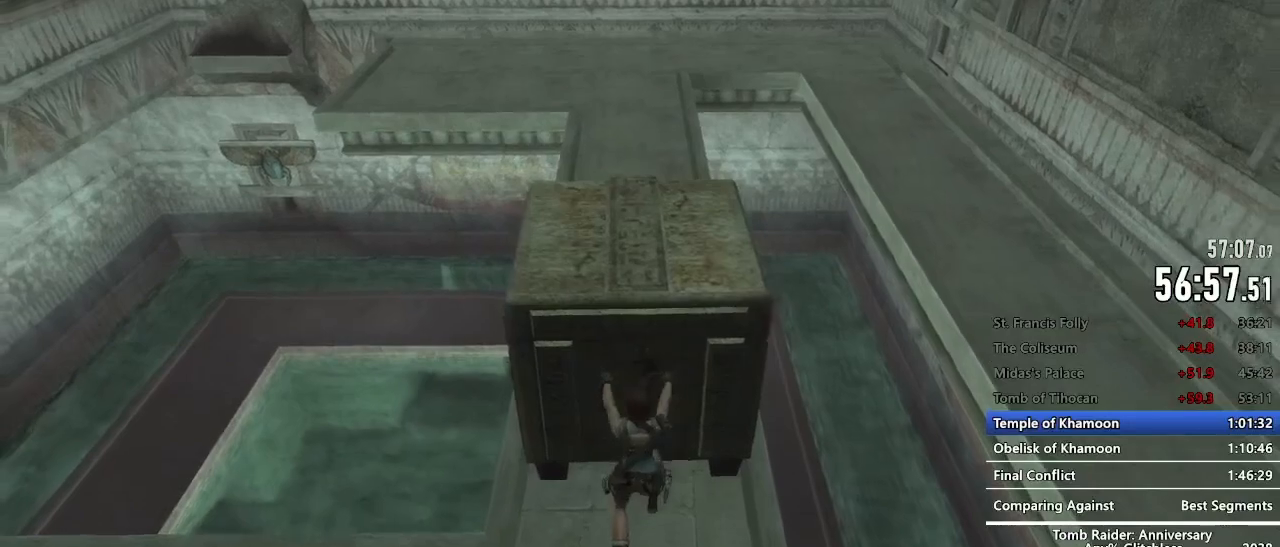
{"keys": ["s"], "mouse": [], "events": [[67, "q", "up"]]}
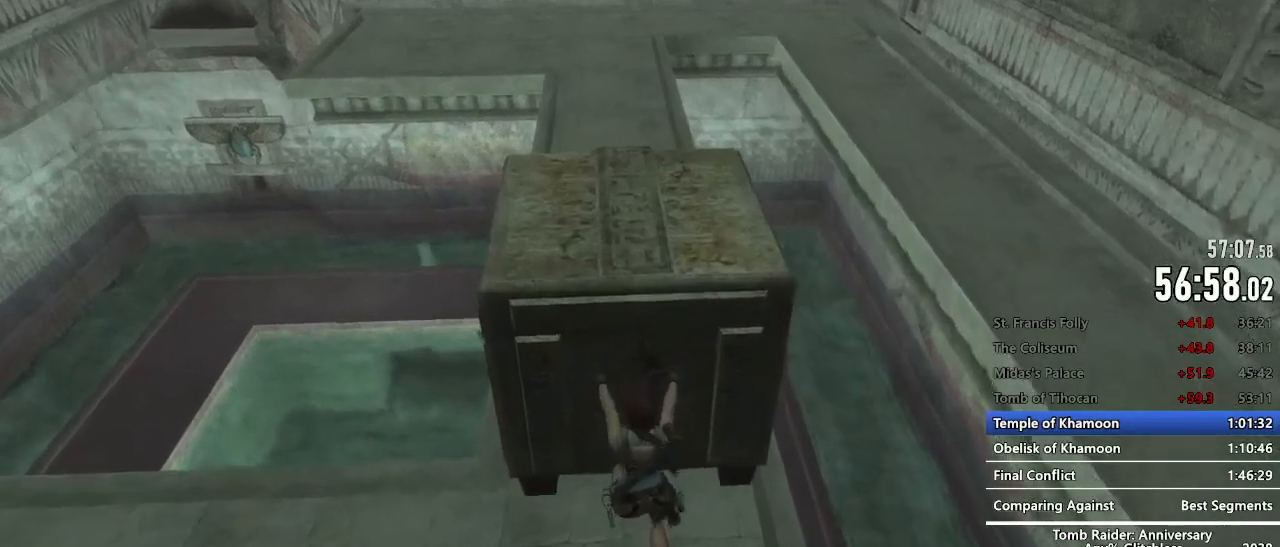
{"keys": ["q", "s"], "mouse": [], "events": [[317, "q", "down"]]}
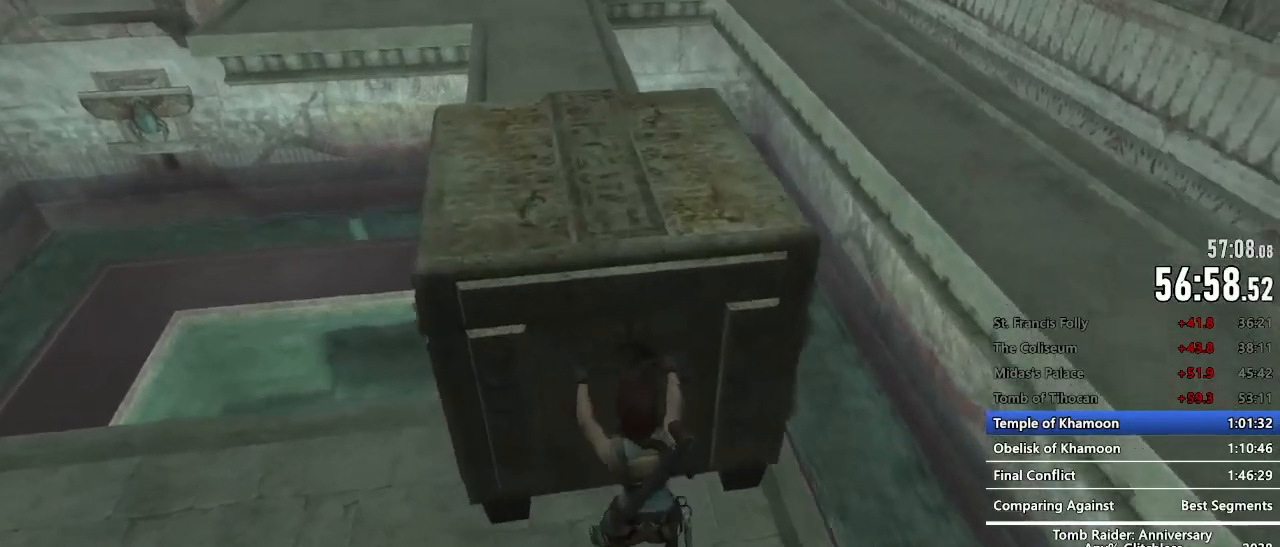
{"keys": ["q", "s"], "mouse": [], "events": []}
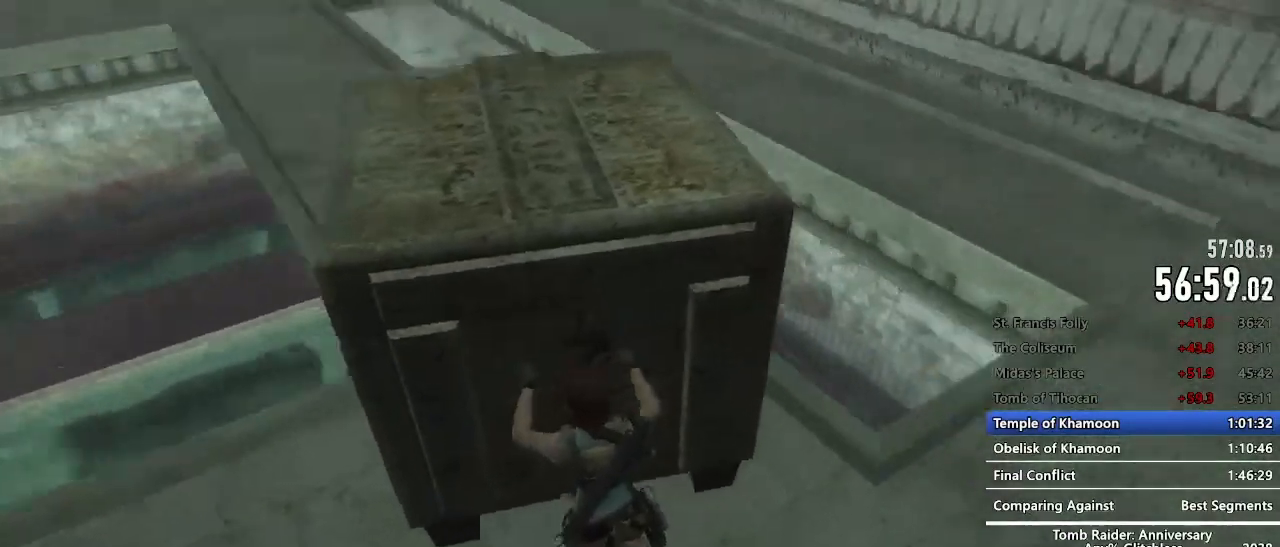
{"keys": ["s"], "mouse": [], "events": [[117, "q", "up"], [250, "q", "down"], [350, "q", "up"]]}
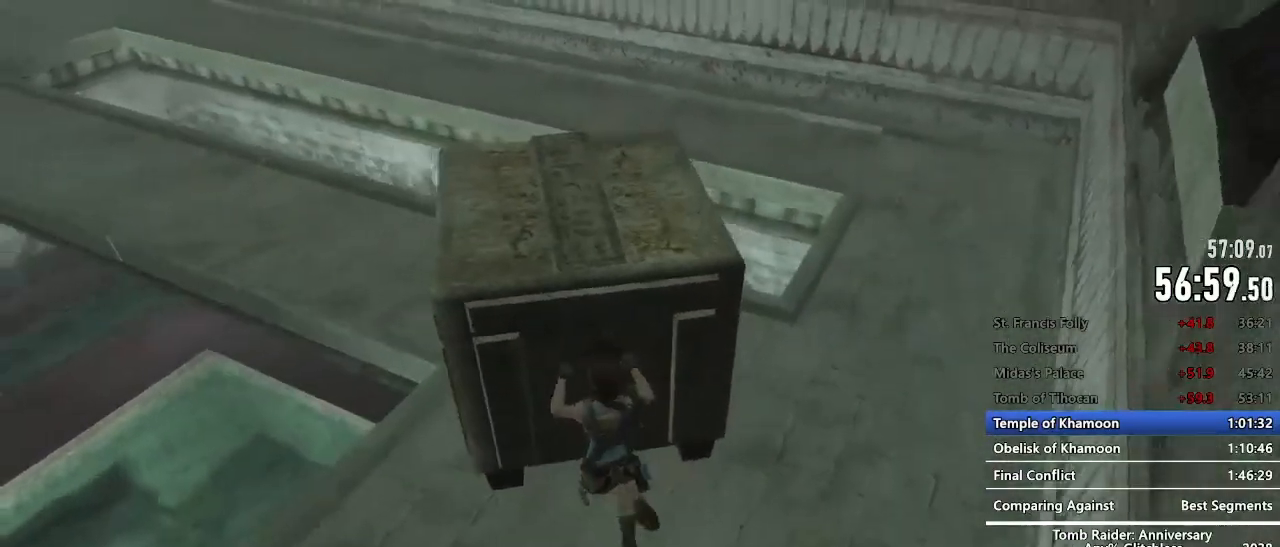
{"keys": ["s"], "mouse": [], "events": [[184, "q", "down"], [417, "q", "up"]]}
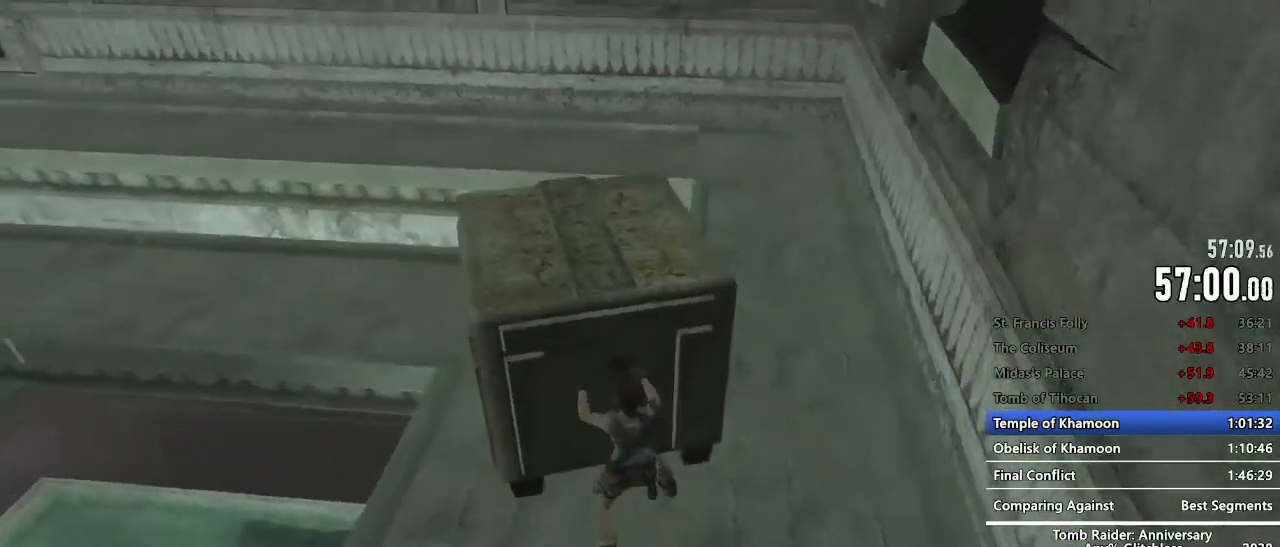
{"keys": ["q", "s"], "mouse": [], "events": [[434, "q", "down"]]}
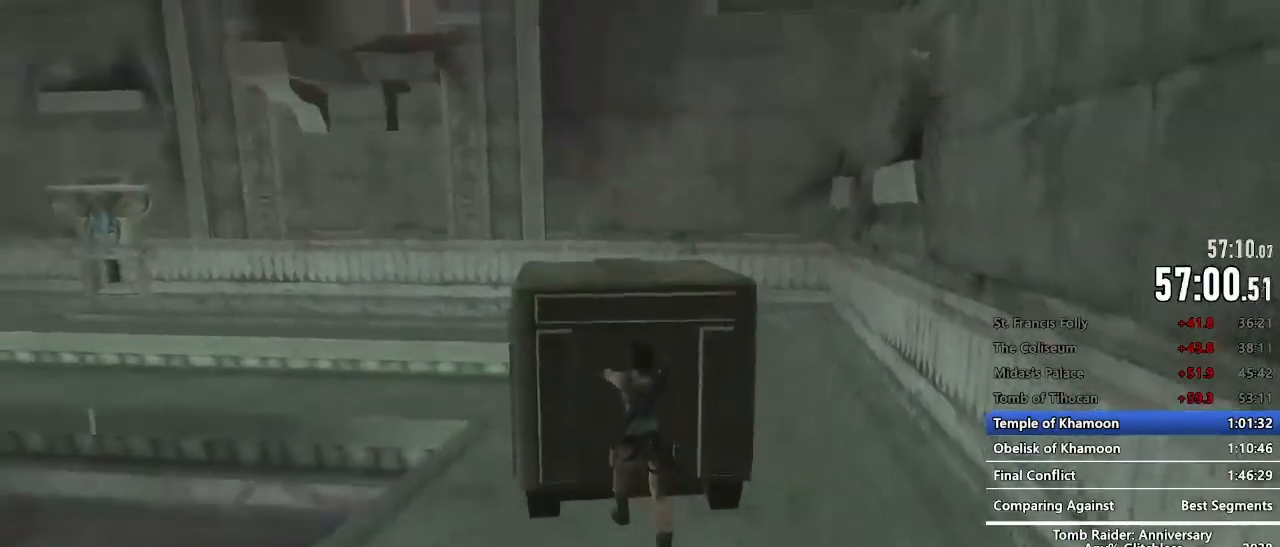
{"keys": ["s"], "mouse": [], "events": [[167, "q", "up"]]}
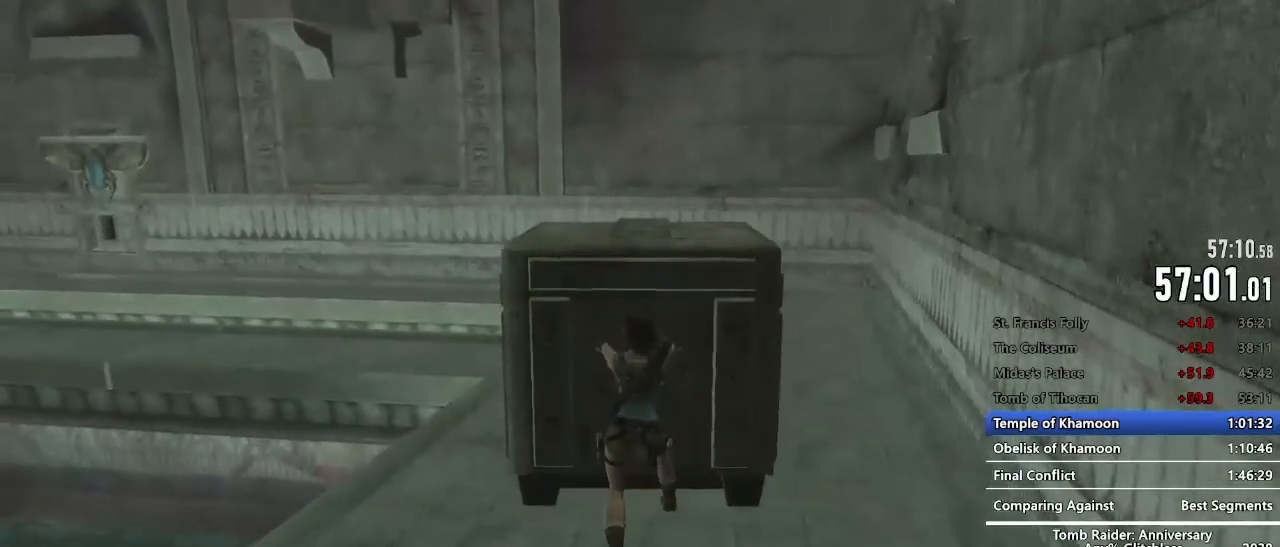
{"keys": ["z"], "mouse": [], "events": [[267, "s", "up"], [417, "z", "down"]]}
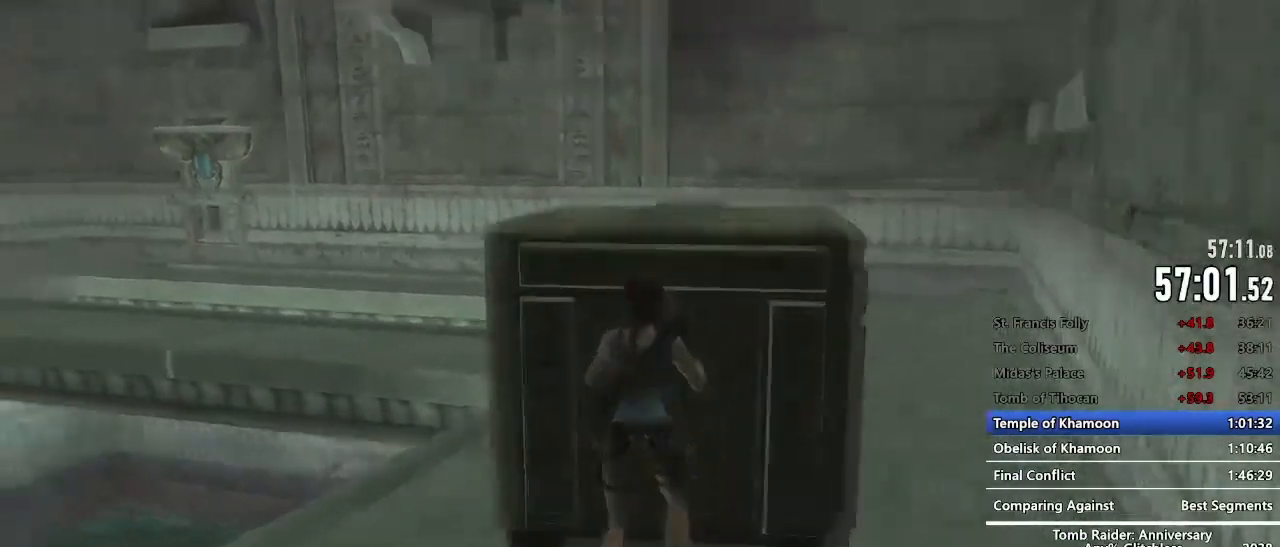
{"keys": ["z"], "mouse": [], "events": []}
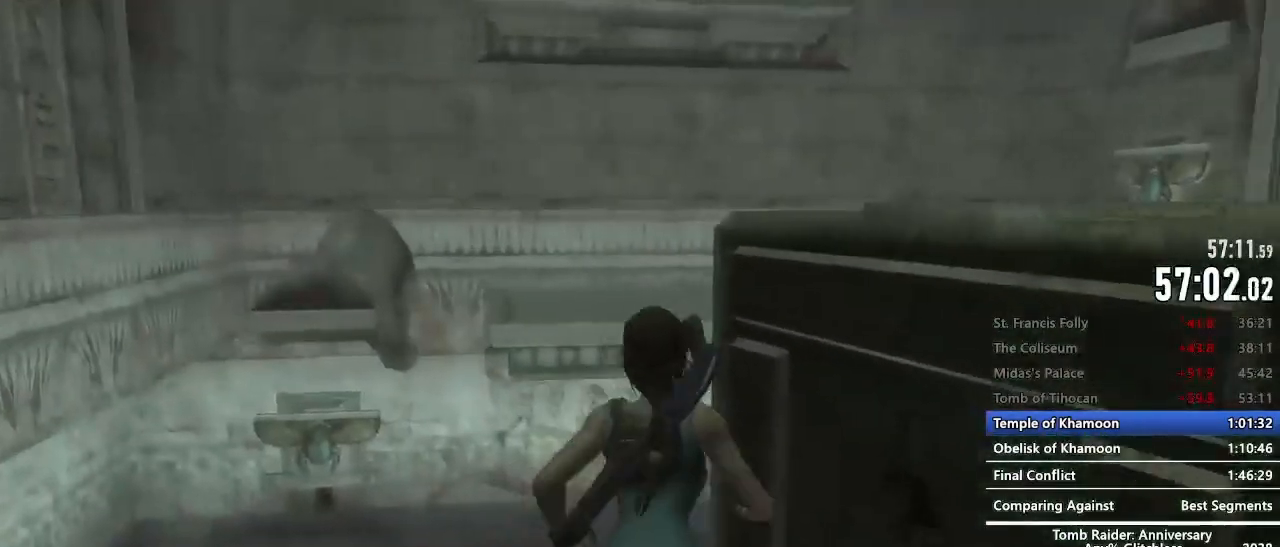
{"keys": ["z"], "mouse": [], "events": []}
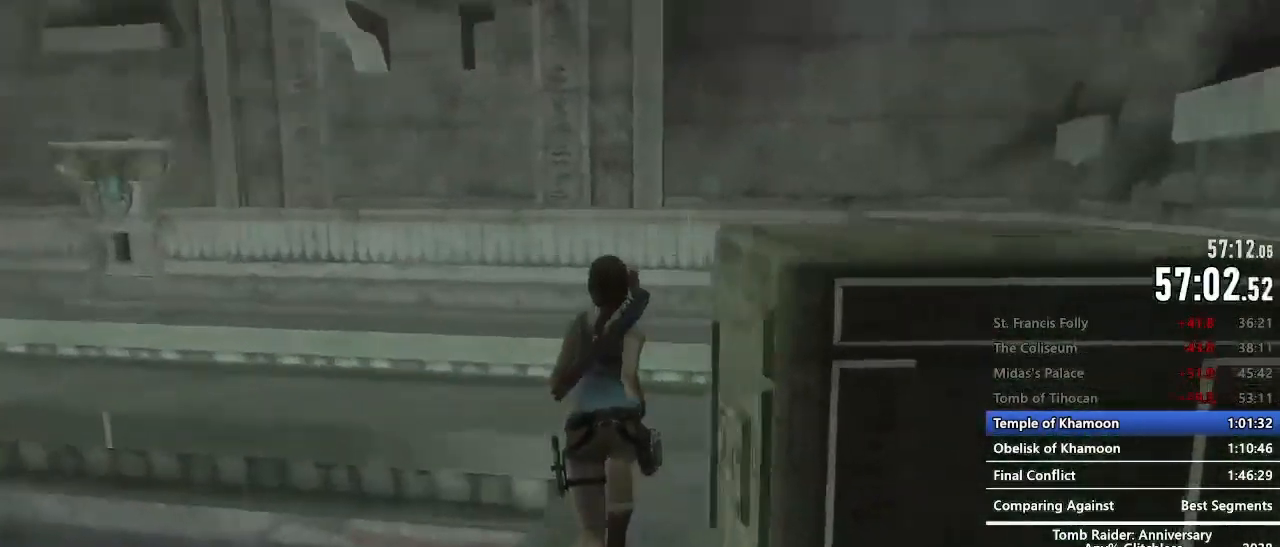
{"keys": ["z"], "mouse": [], "events": []}
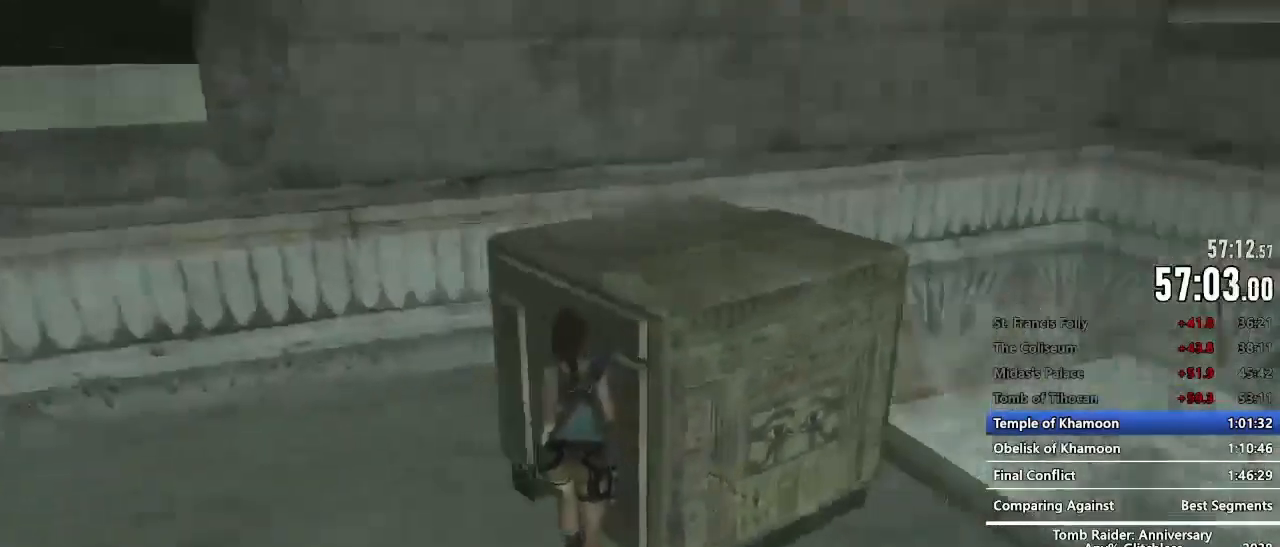
{"keys": ["z"], "mouse": [], "events": [[50, "z", "up"], [100, "e", "down"], [200, "e", "up"], [334, "z", "down"]]}
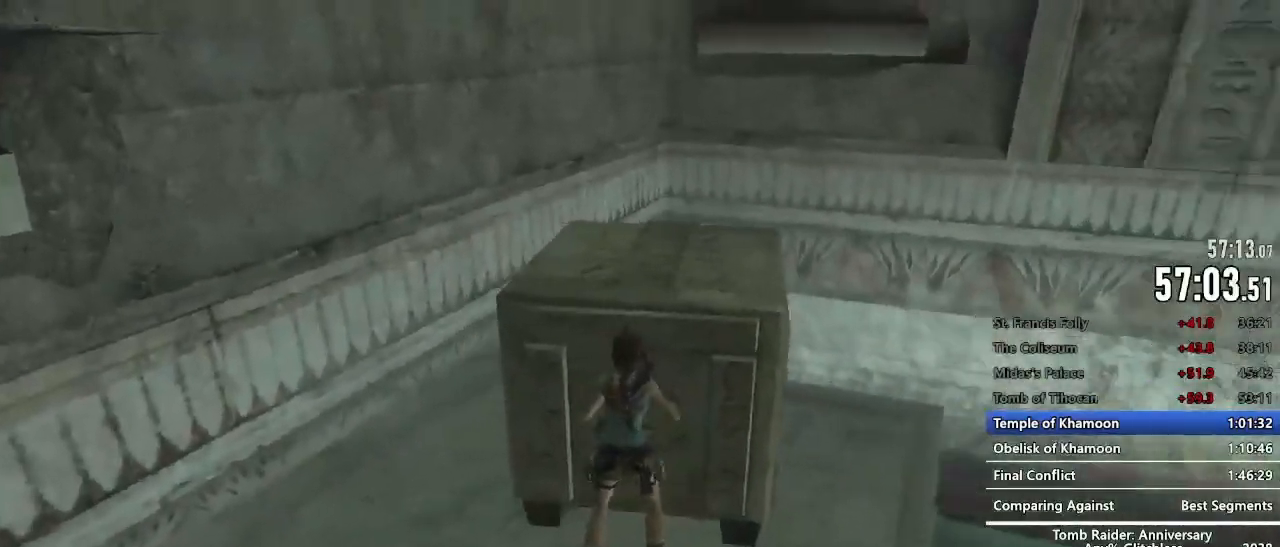
{"keys": ["z"], "mouse": [], "events": []}
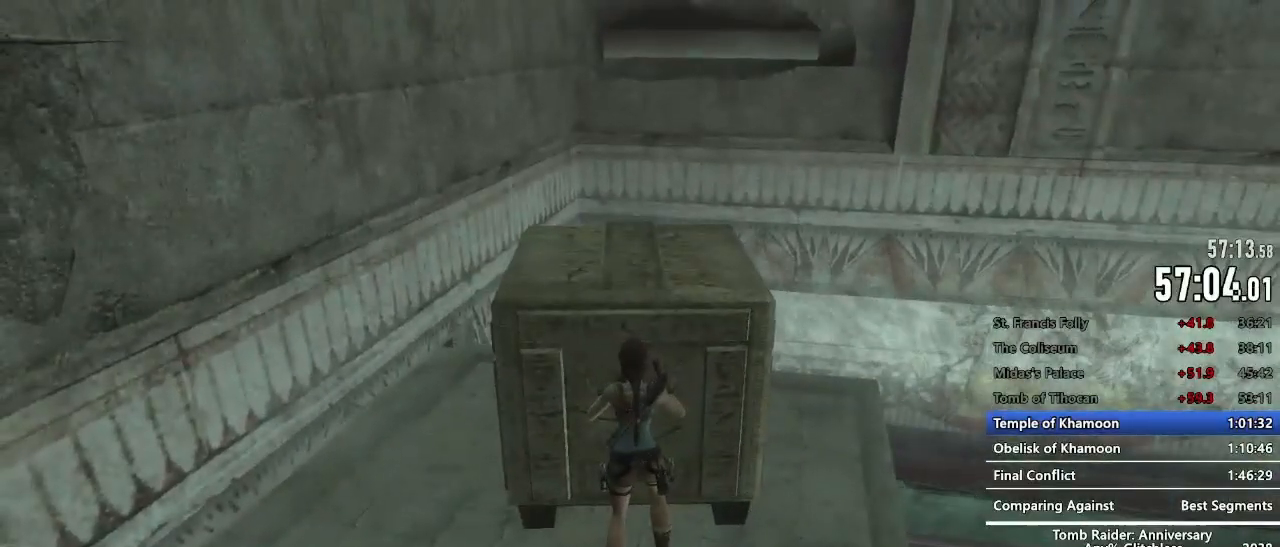
{"keys": ["z"], "mouse": [], "events": []}
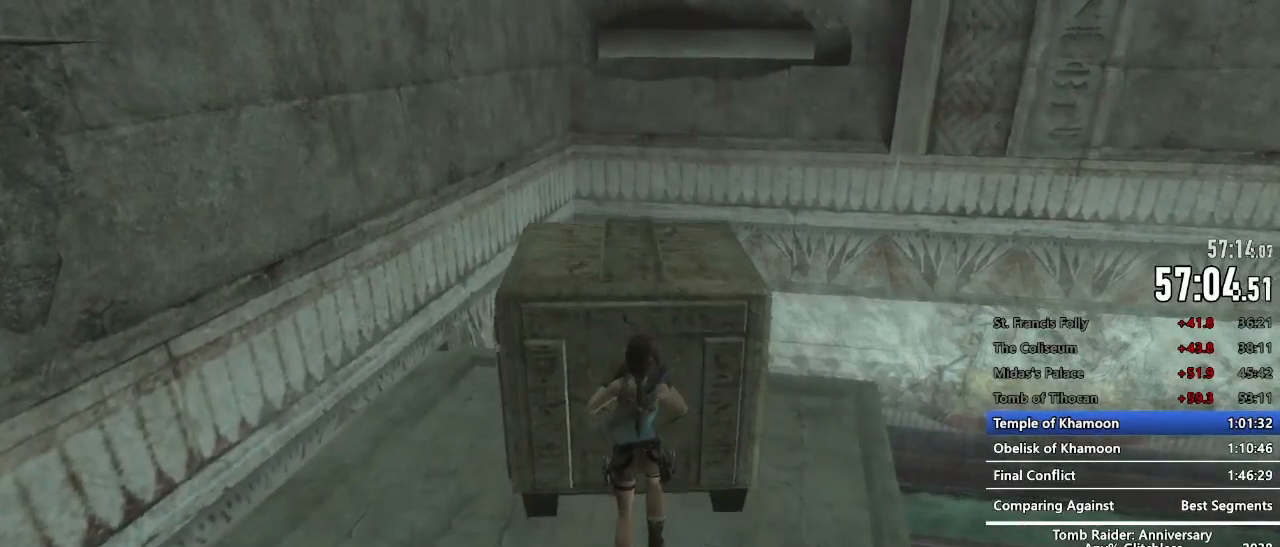
{"keys": ["z"], "mouse": [], "events": []}
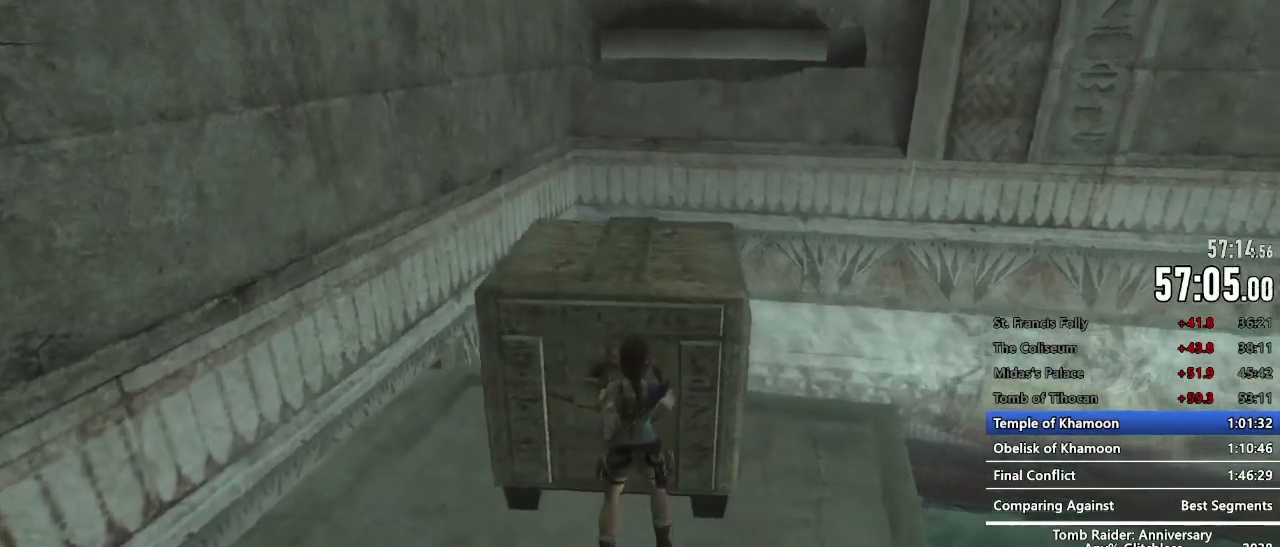
{"keys": ["space", "z"], "mouse": [], "events": [[300, "space", "down"]]}